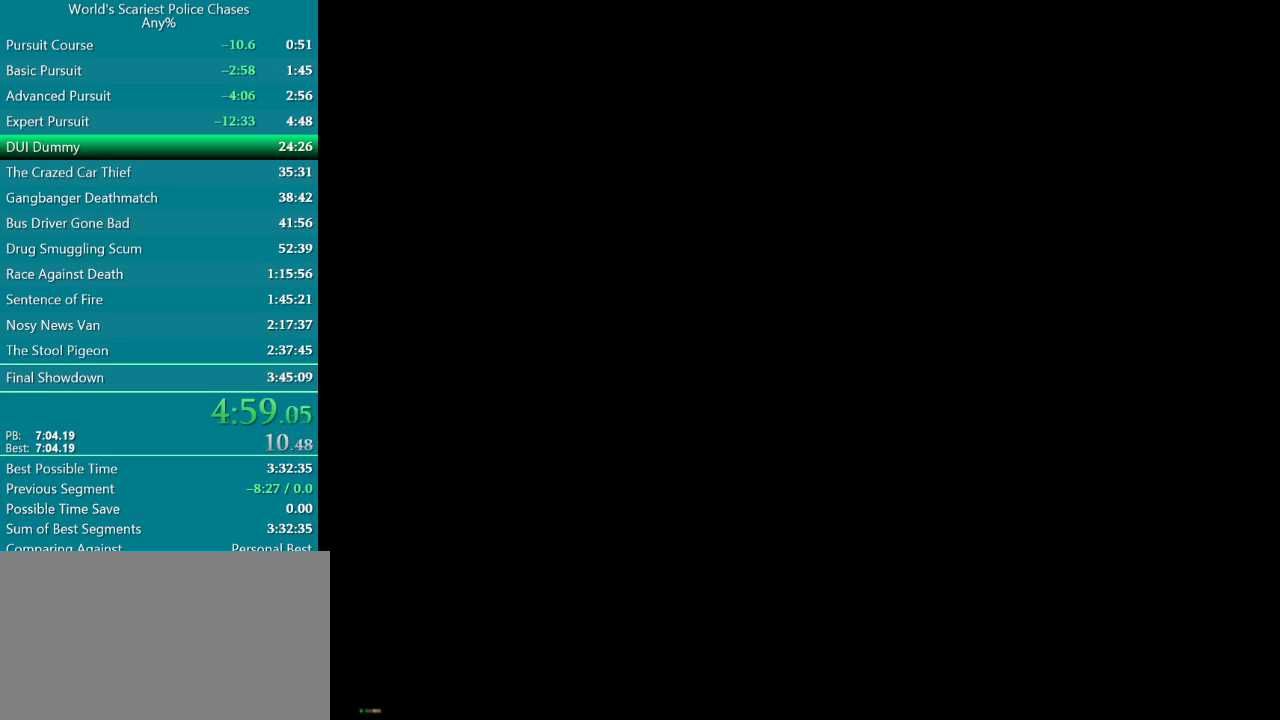
Gameplay with a controller (PlayStation layout); each line is a JSON object with the inputs held at the frame after it. "events" lists button and stick changes between this image and that frame as [ms after this image, input, new state], when the widget could be followed in between. Not read: L3 R3 left_stick right_stick.
{"buttons": ["DPAD_LEFT"], "events": [[50, "DPAD_RIGHT", "down"], [83, "CIRCLE", "down"], [350, "DPAD_RIGHT", "up"], [467, "CIRCLE", "up"], [500, "DPAD_LEFT", "down"]]}
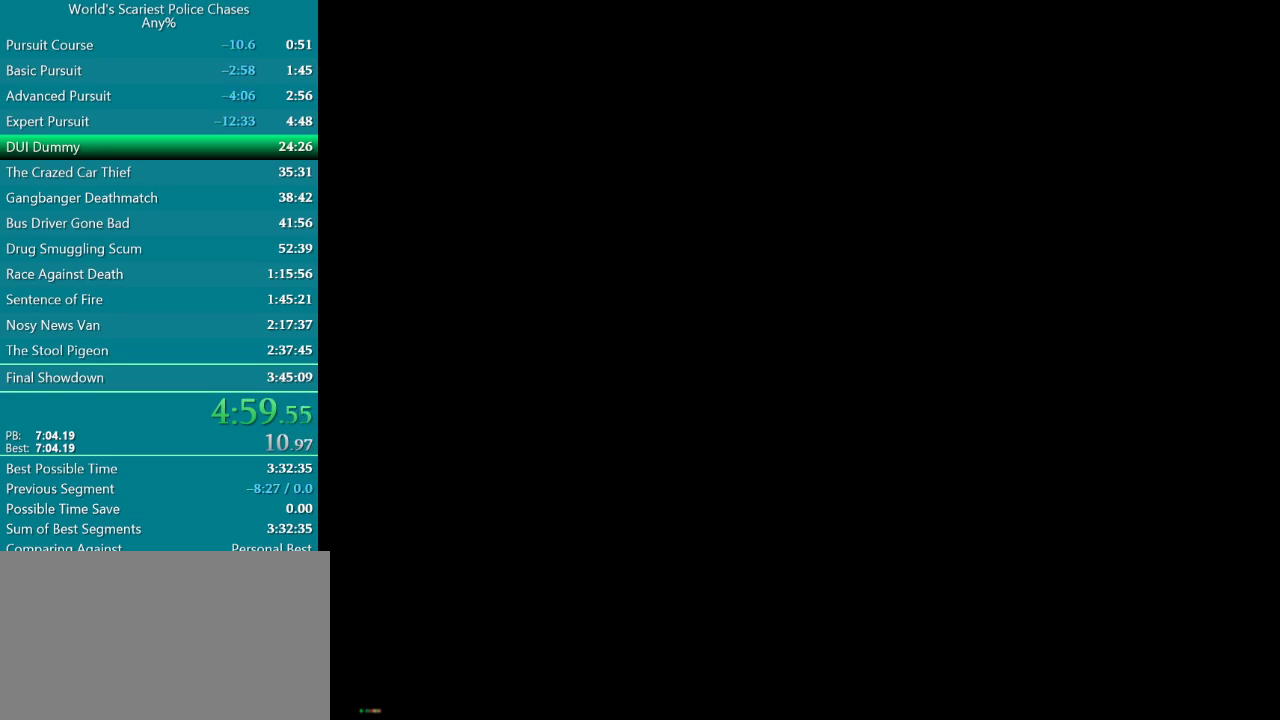
{"buttons": ["DPAD_LEFT"], "events": []}
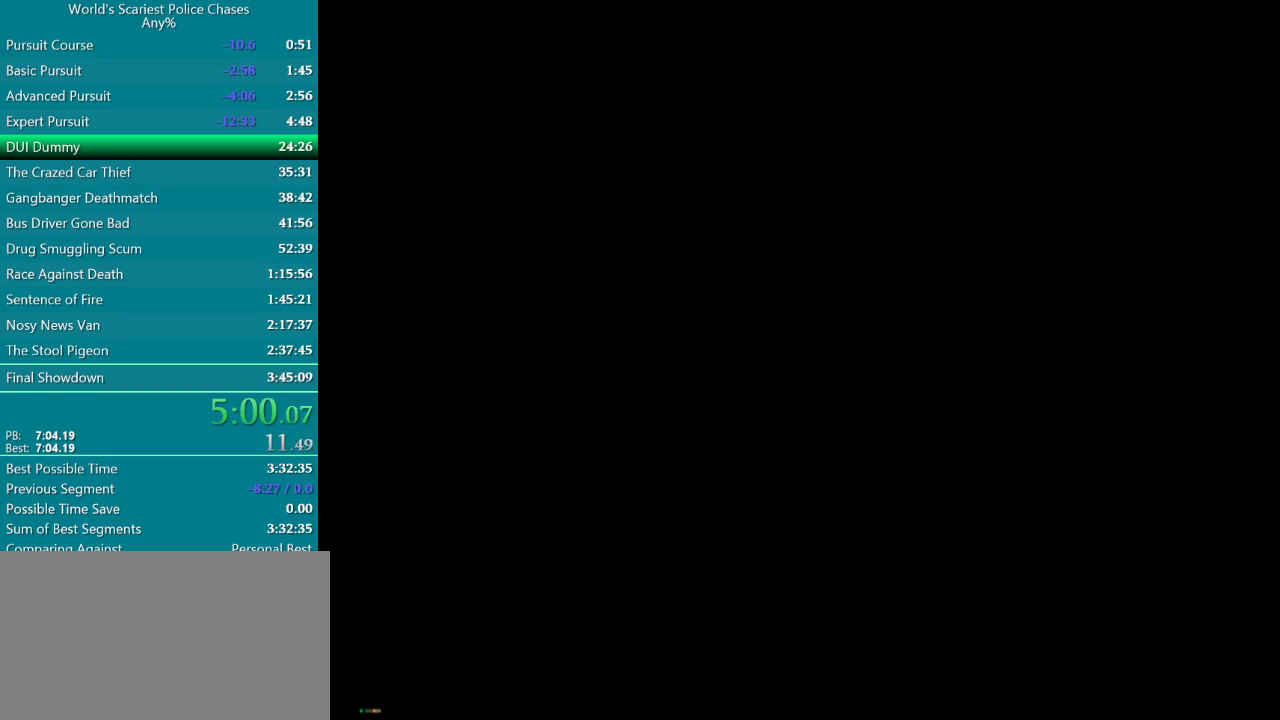
{"buttons": ["CROSS"], "events": [[250, "DPAD_LEFT", "up"], [283, "CROSS", "down"]]}
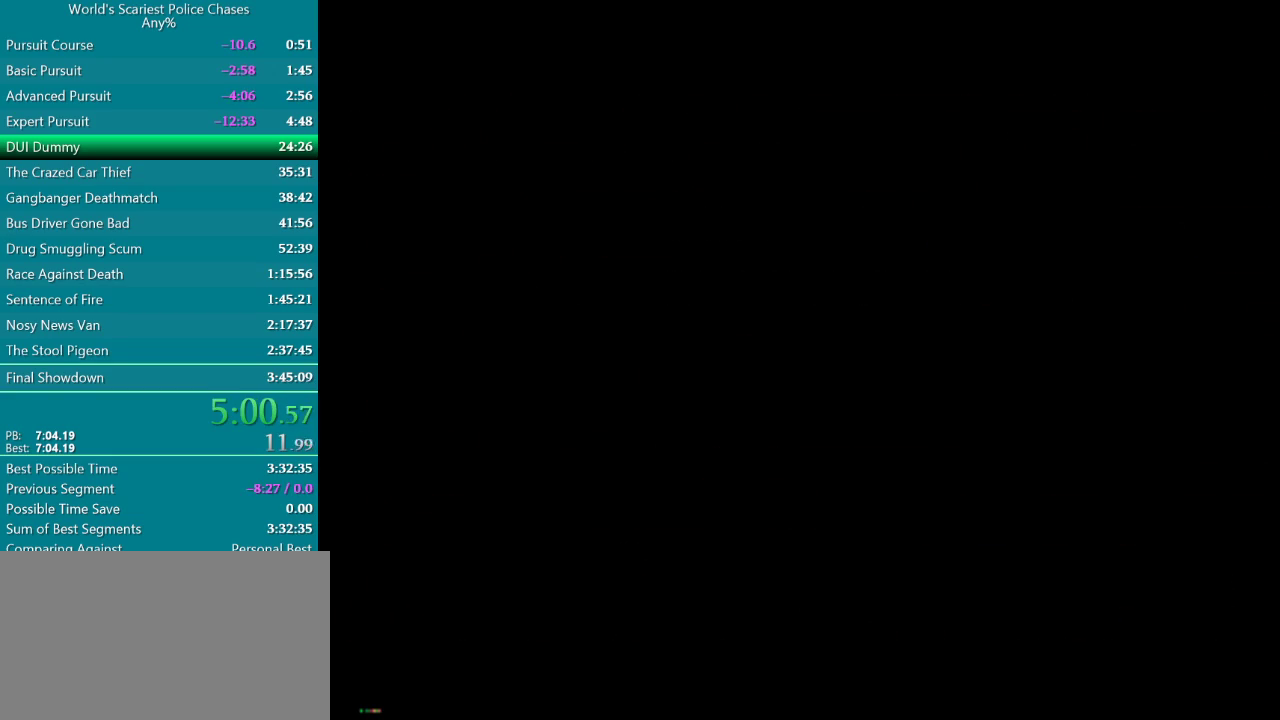
{"buttons": [], "events": [[183, "CROSS", "up"]]}
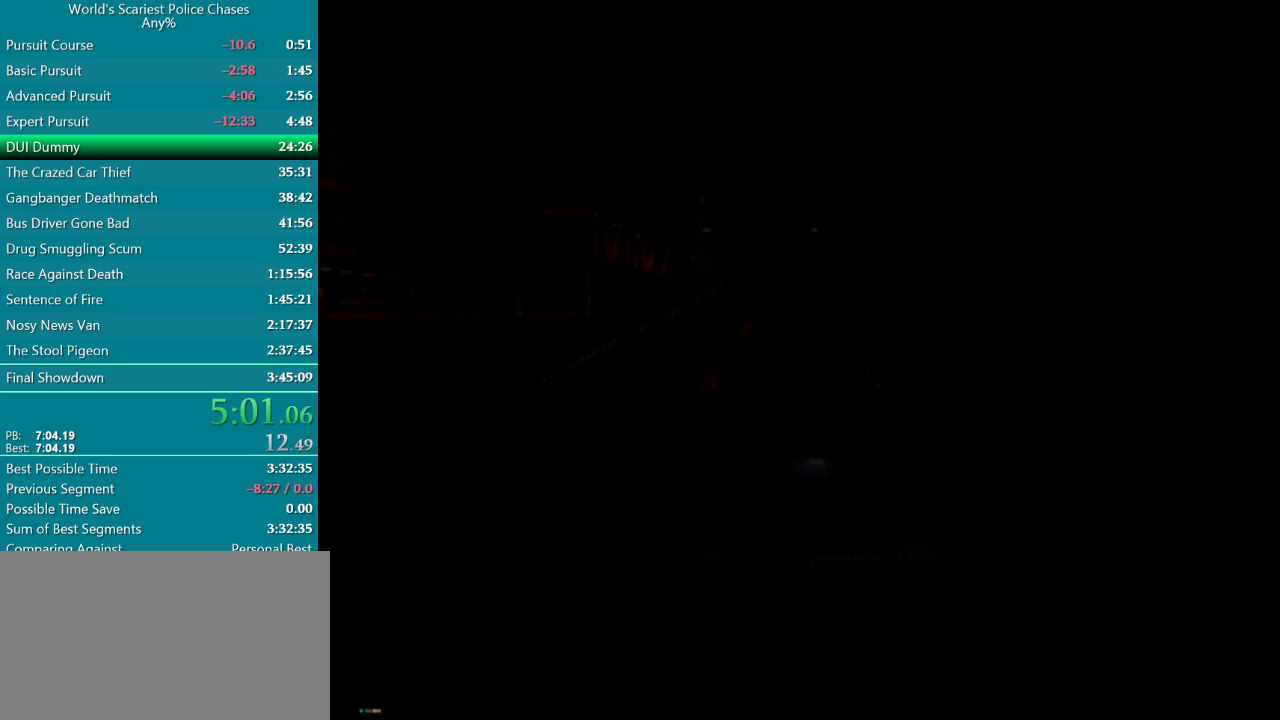
{"buttons": ["SQUARE", "DPAD_LEFT"], "events": [[33, "CROSS", "down"], [133, "CROSS", "up"], [200, "CROSS", "down"], [333, "DPAD_LEFT", "down"], [350, "CROSS", "up"], [483, "SQUARE", "down"]]}
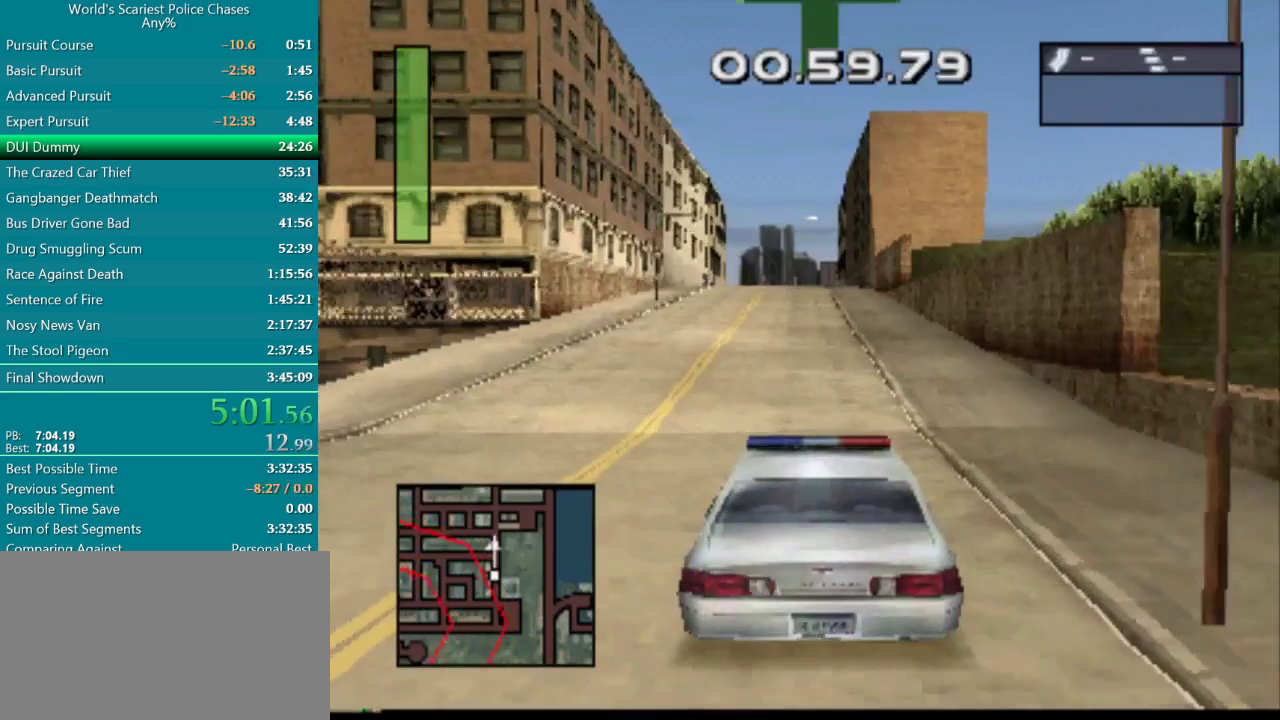
{"buttons": ["SQUARE", "DPAD_LEFT"], "events": []}
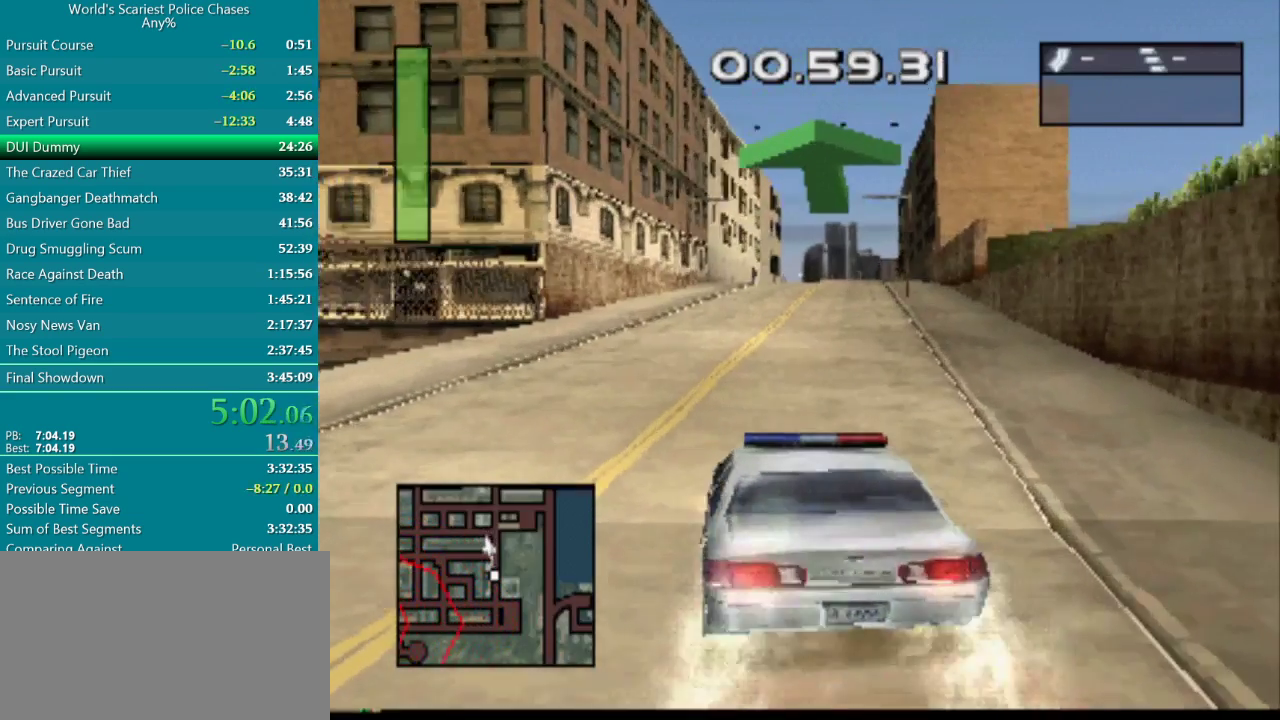
{"buttons": ["CROSS", "SQUARE", "DPAD_LEFT"], "events": [[267, "CROSS", "down"]]}
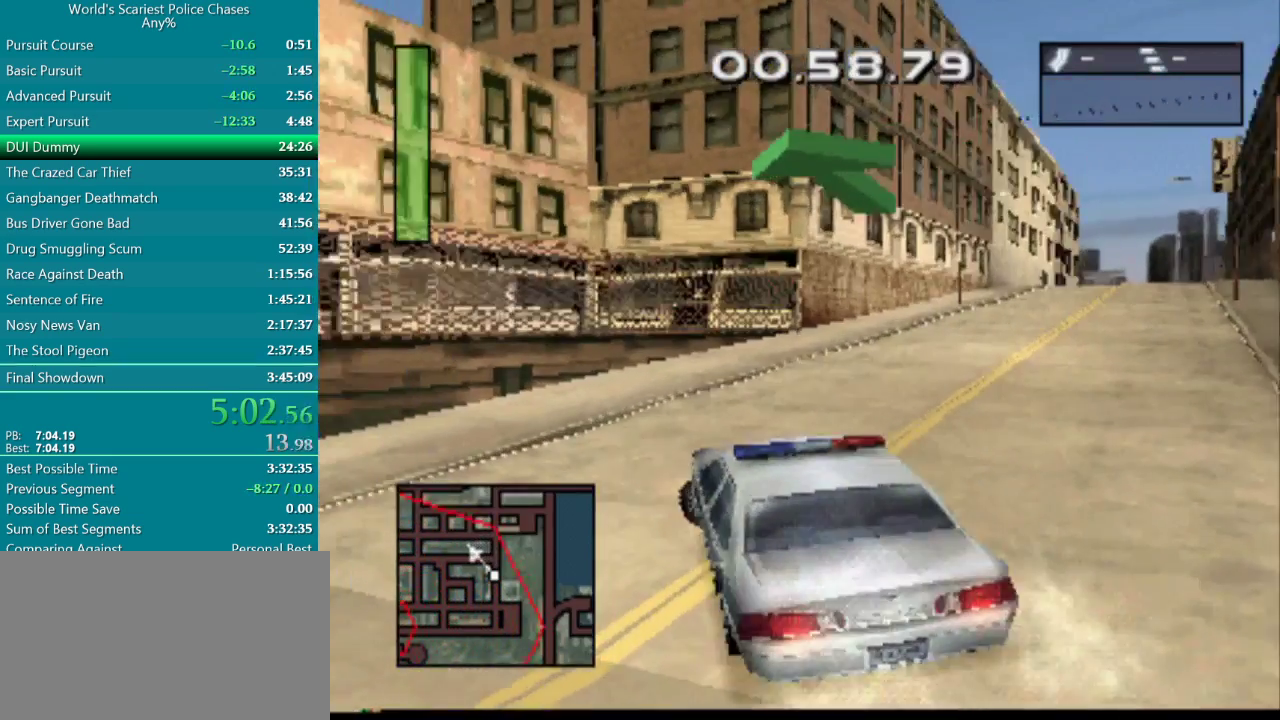
{"buttons": ["CROSS", "DPAD_LEFT"], "events": [[67, "SQUARE", "up"]]}
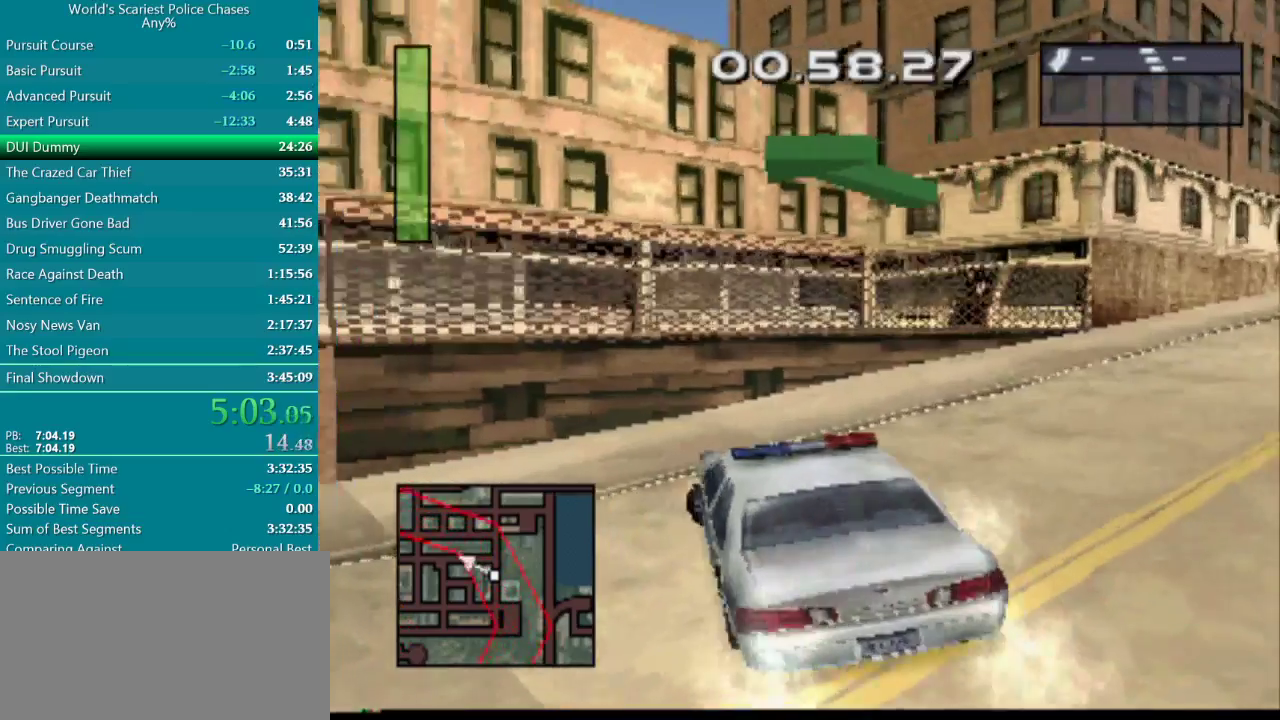
{"buttons": ["CROSS", "SQUARE", "DPAD_LEFT"], "events": [[317, "SQUARE", "down"]]}
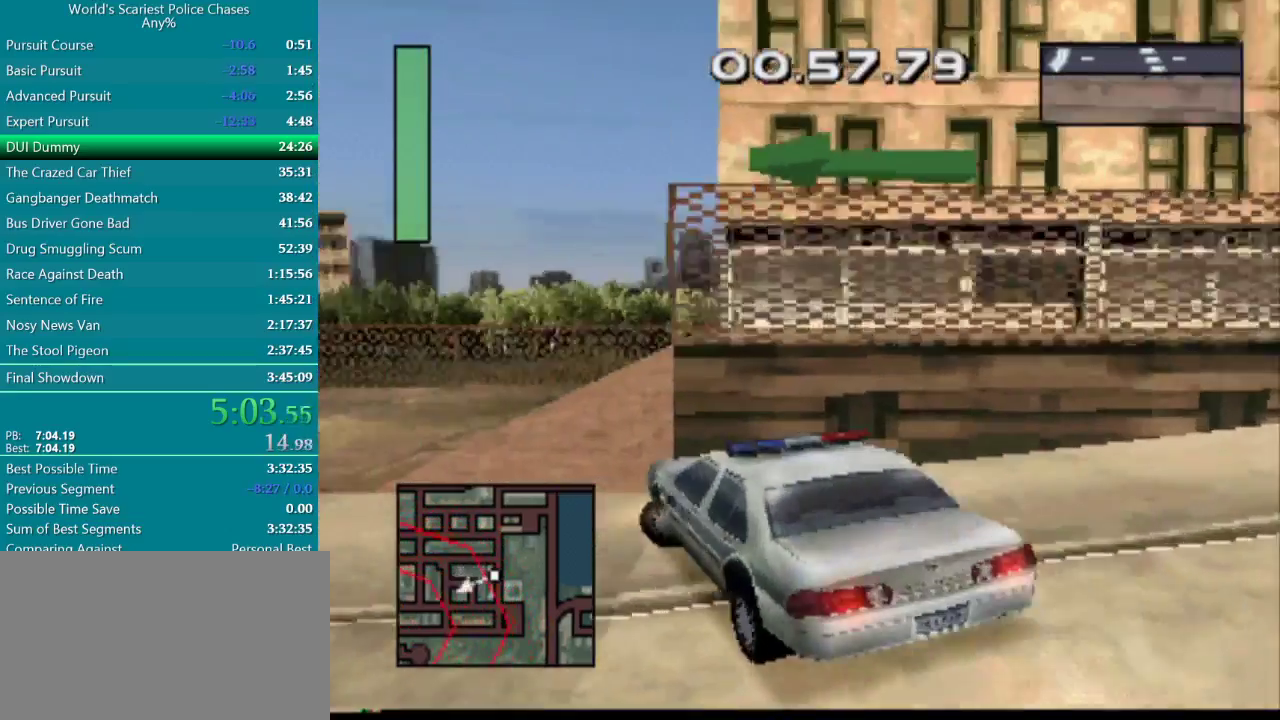
{"buttons": ["CROSS"], "events": [[117, "SQUARE", "up"], [300, "CROSS", "up"], [367, "DPAD_LEFT", "up"], [383, "CROSS", "down"]]}
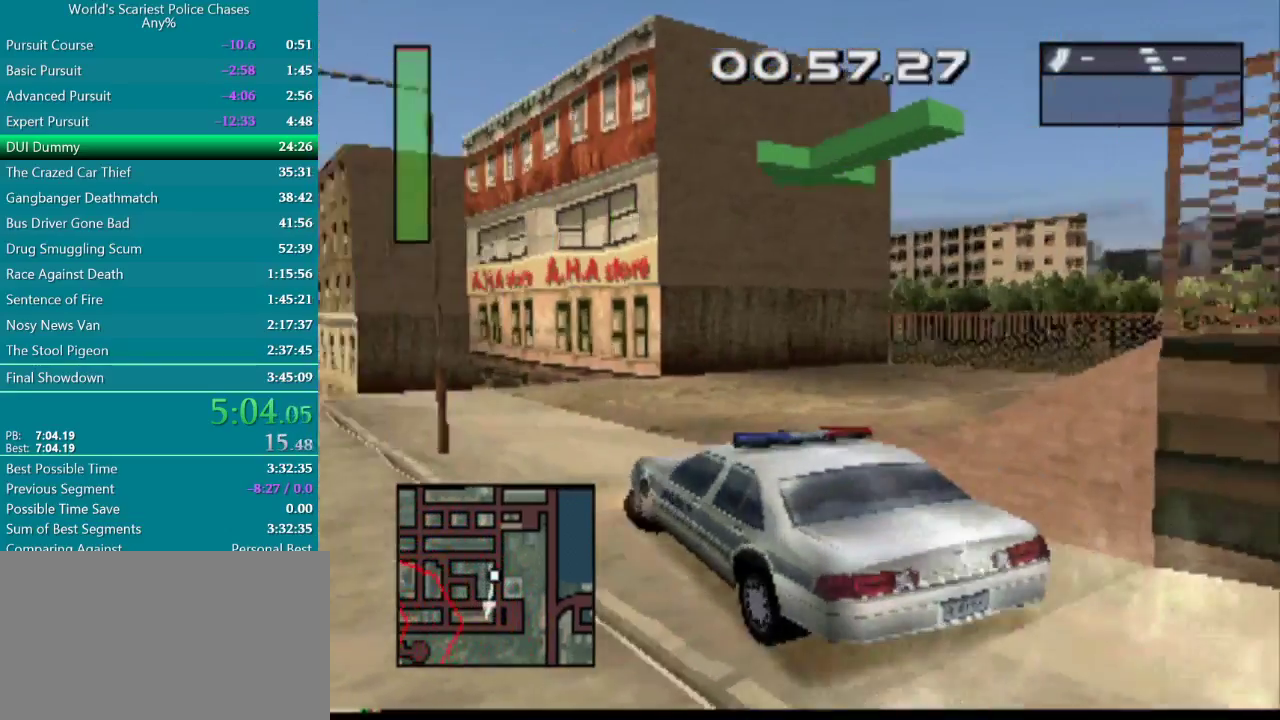
{"buttons": ["CROSS"], "events": [[117, "DPAD_LEFT", "down"], [417, "DPAD_LEFT", "up"]]}
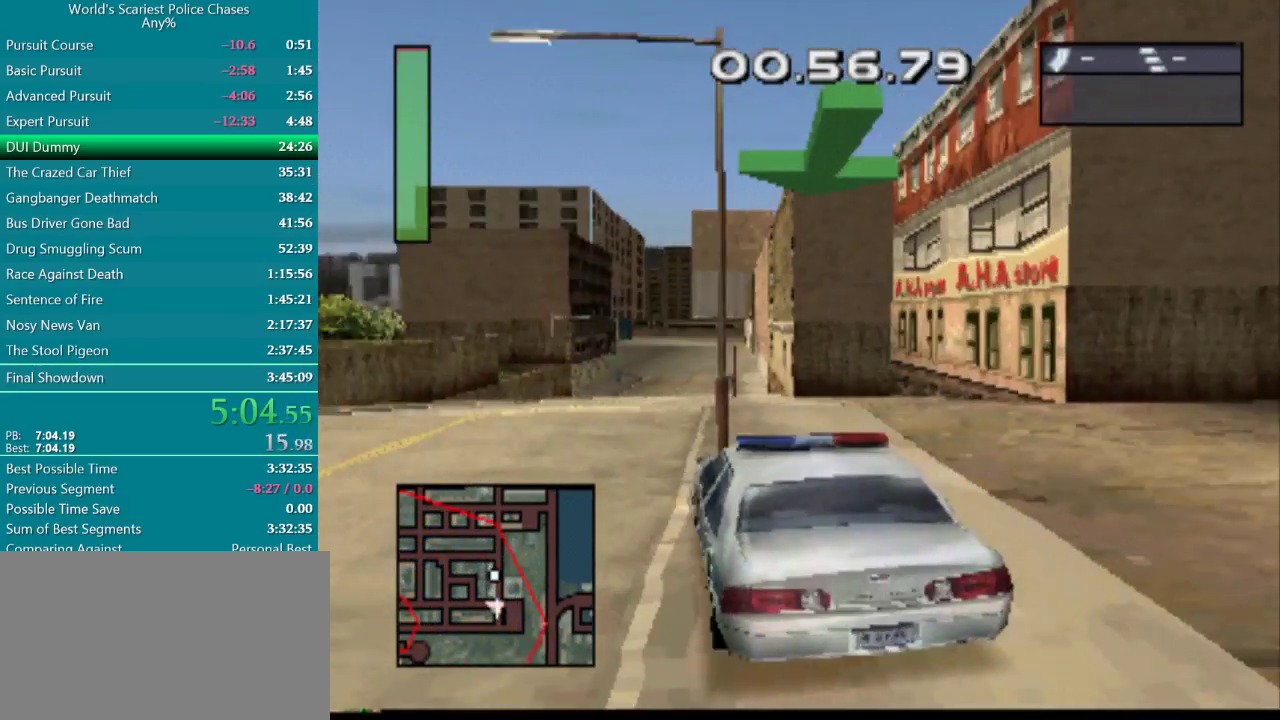
{"buttons": ["CIRCLE"], "events": [[300, "CROSS", "up"], [333, "DPAD_RIGHT", "down"], [383, "CIRCLE", "down"], [433, "DPAD_RIGHT", "up"]]}
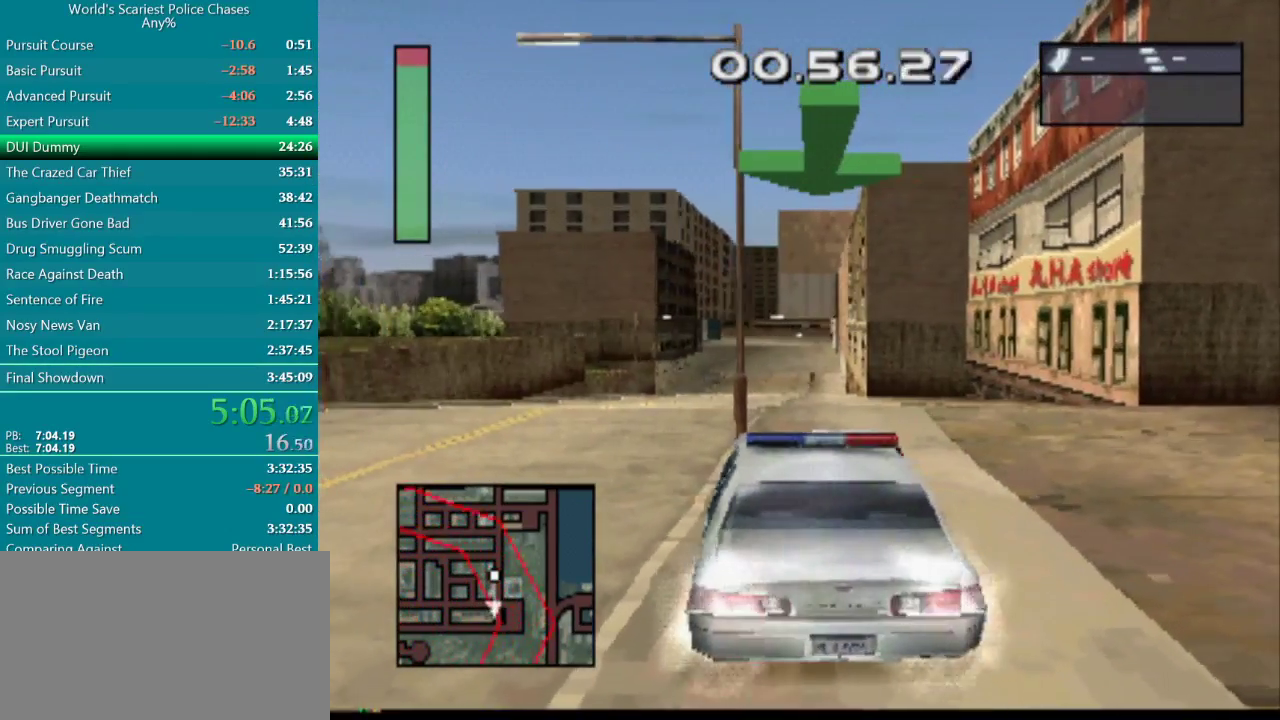
{"buttons": ["CROSS", "DPAD_LEFT"], "events": [[17, "DPAD_LEFT", "down"], [483, "CIRCLE", "up"], [483, "CROSS", "down"]]}
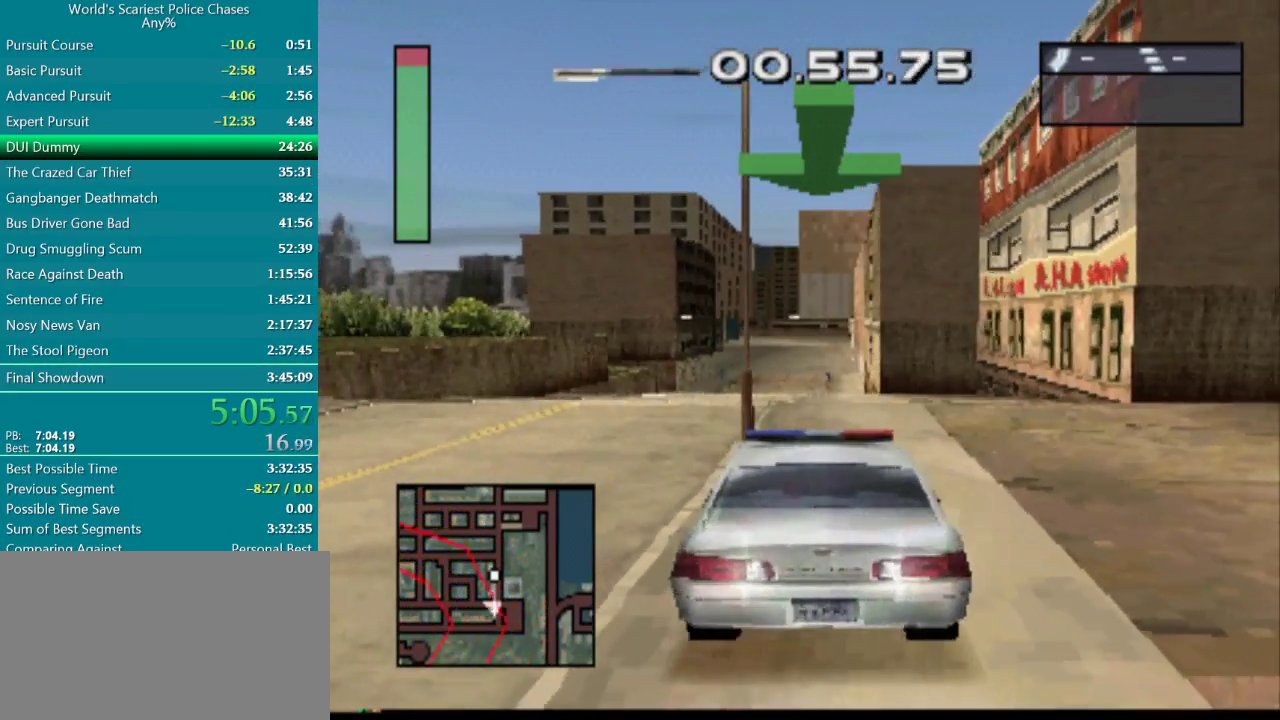
{"buttons": ["CROSS"], "events": [[17, "DPAD_LEFT", "up"], [17, "SQUARE", "down"], [183, "SQUARE", "up"]]}
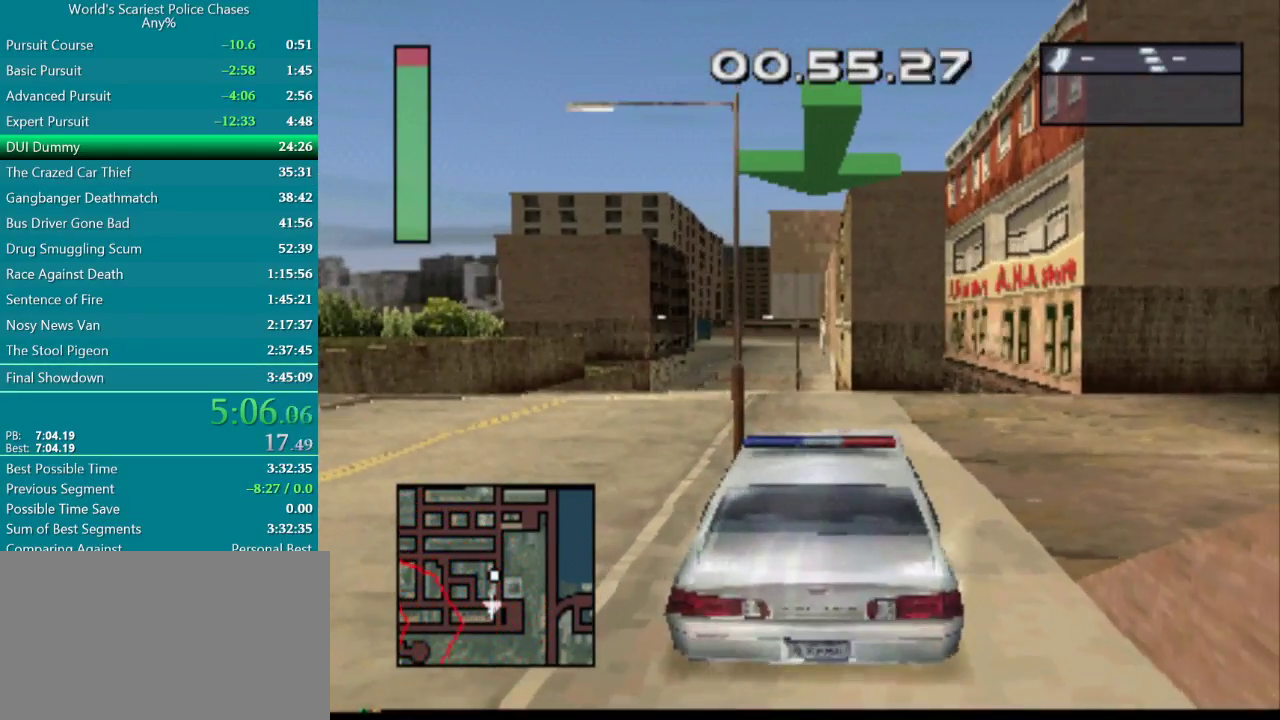
{"buttons": ["CROSS"], "events": [[100, "DPAD_RIGHT", "down"], [267, "DPAD_RIGHT", "up"]]}
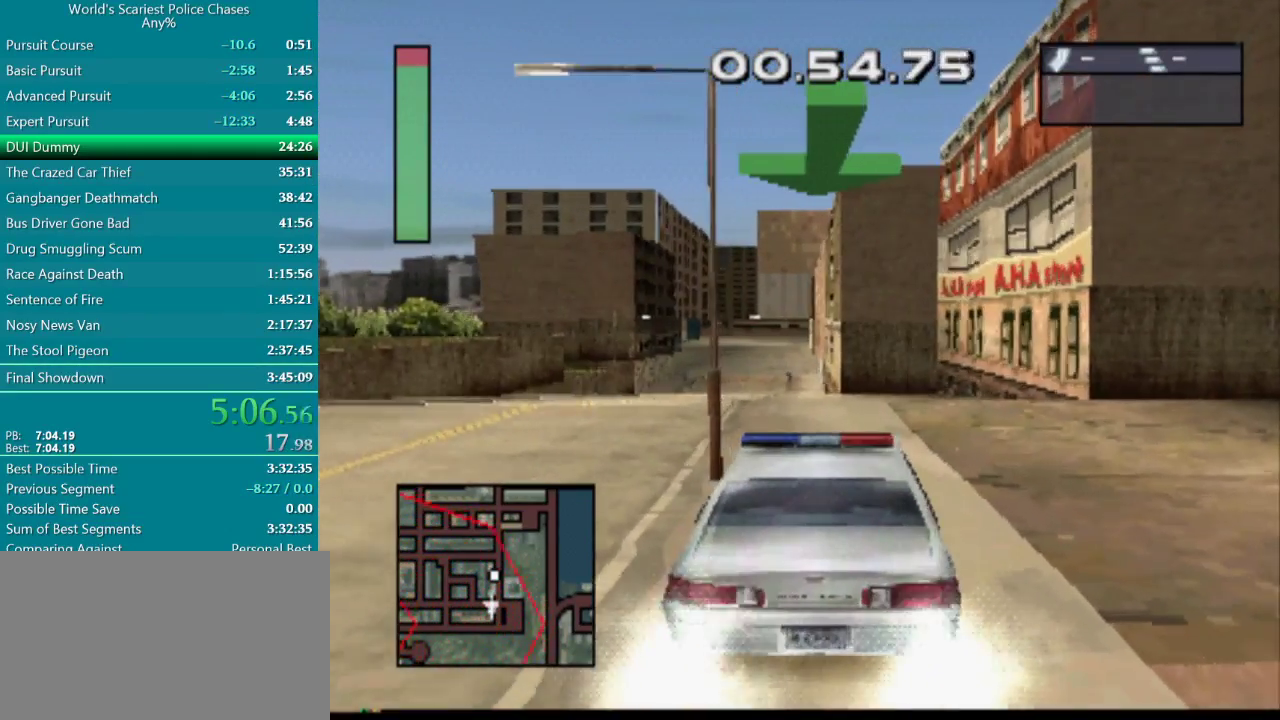
{"buttons": ["CROSS"], "events": [[217, "DPAD_LEFT", "down"], [450, "DPAD_LEFT", "up"]]}
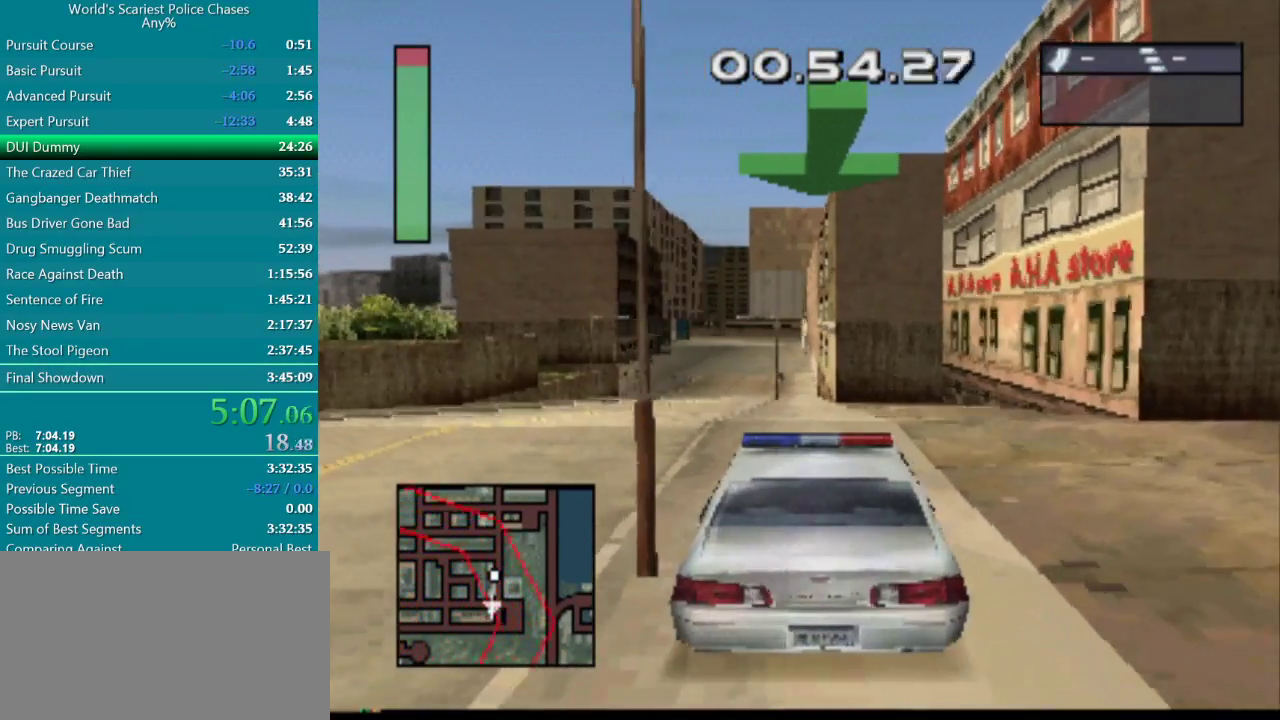
{"buttons": ["CROSS", "TRIANGLE"], "events": [[117, "DPAD_LEFT", "down"], [400, "DPAD_LEFT", "up"], [433, "TRIANGLE", "down"]]}
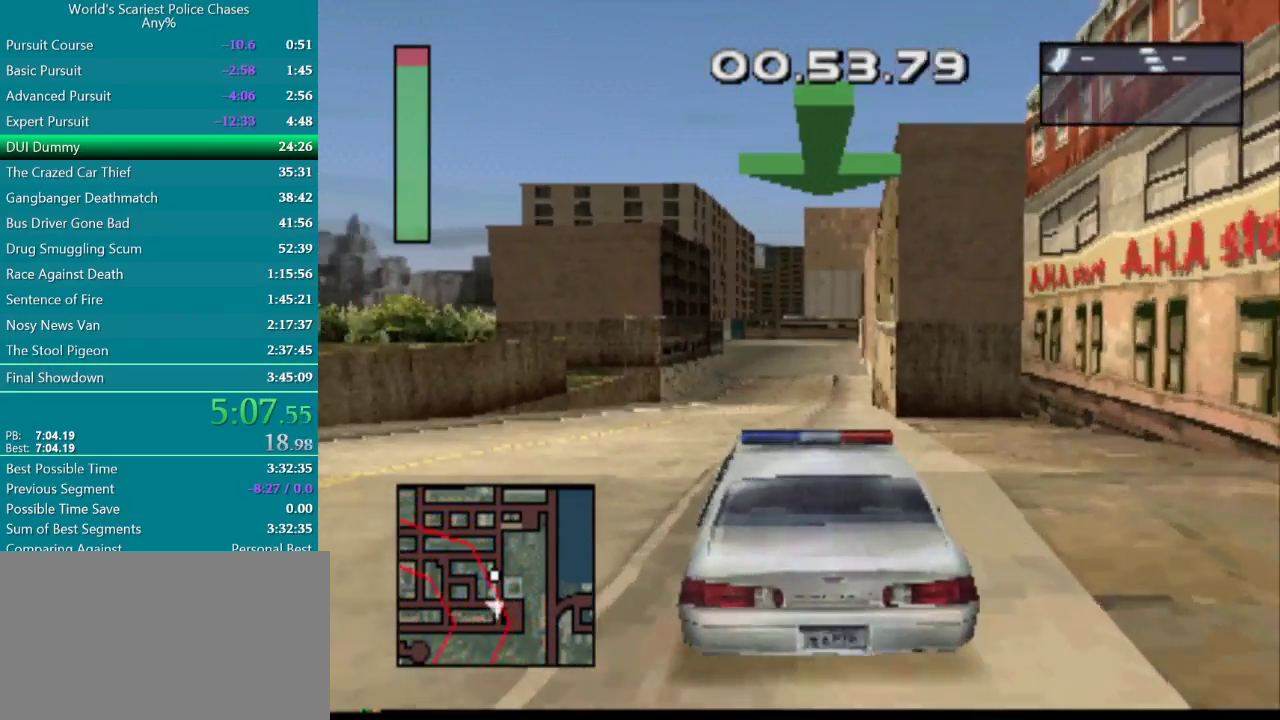
{"buttons": ["CROSS"], "events": [[50, "TRIANGLE", "up"], [317, "DPAD_RIGHT", "down"], [400, "DPAD_RIGHT", "up"]]}
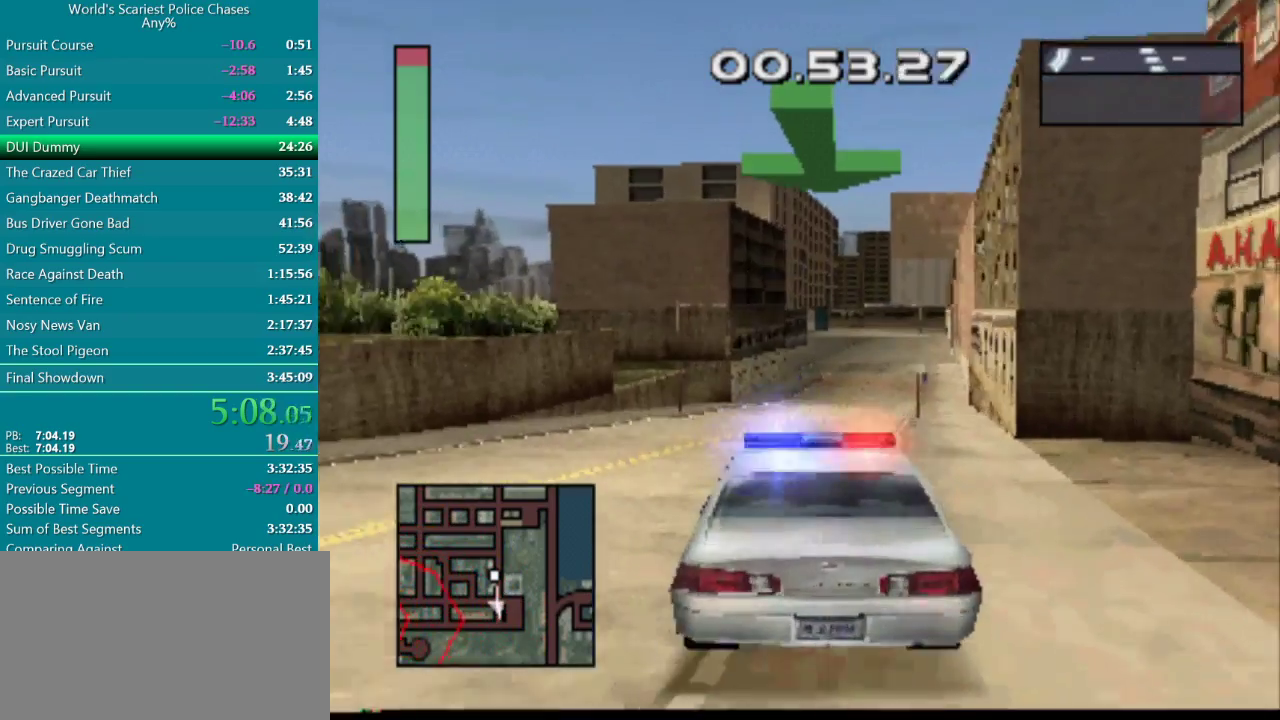
{"buttons": ["CROSS"], "events": []}
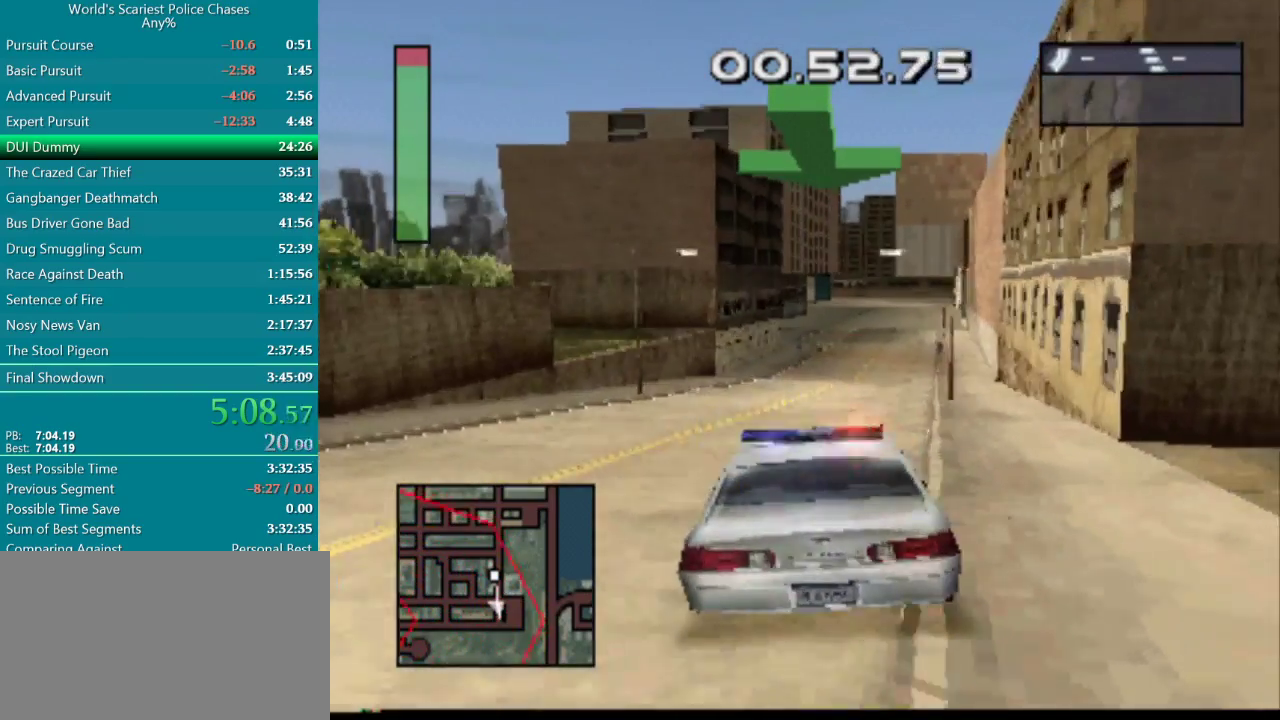
{"buttons": ["CROSS"], "events": [[83, "DPAD_RIGHT", "down"], [183, "DPAD_RIGHT", "up"]]}
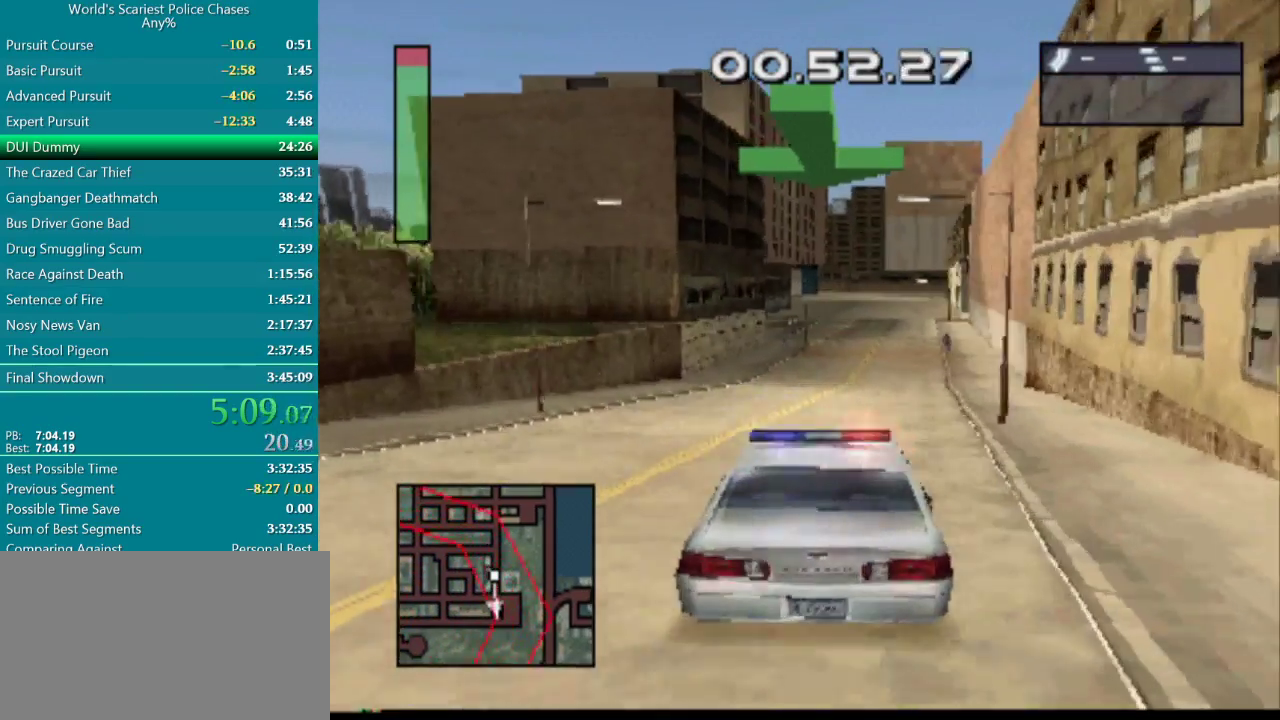
{"buttons": ["CROSS"], "events": [[233, "DPAD_RIGHT", "down"], [350, "DPAD_RIGHT", "up"]]}
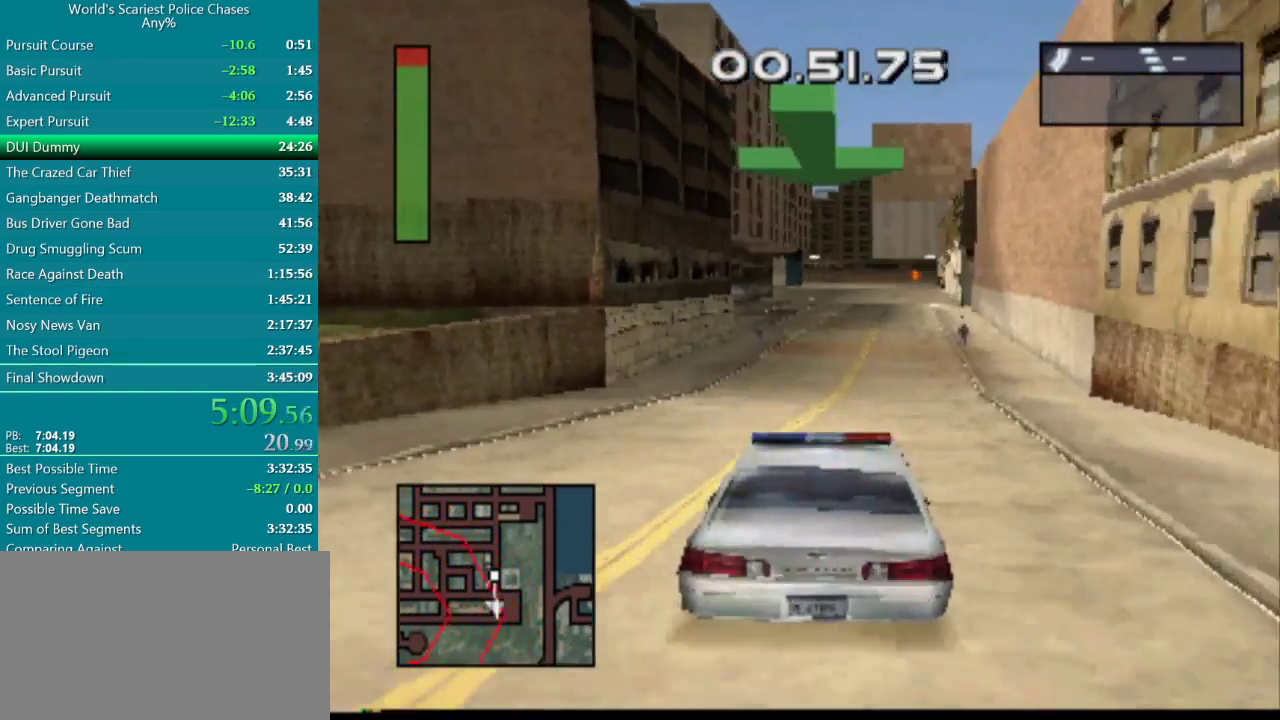
{"buttons": ["CROSS"], "events": []}
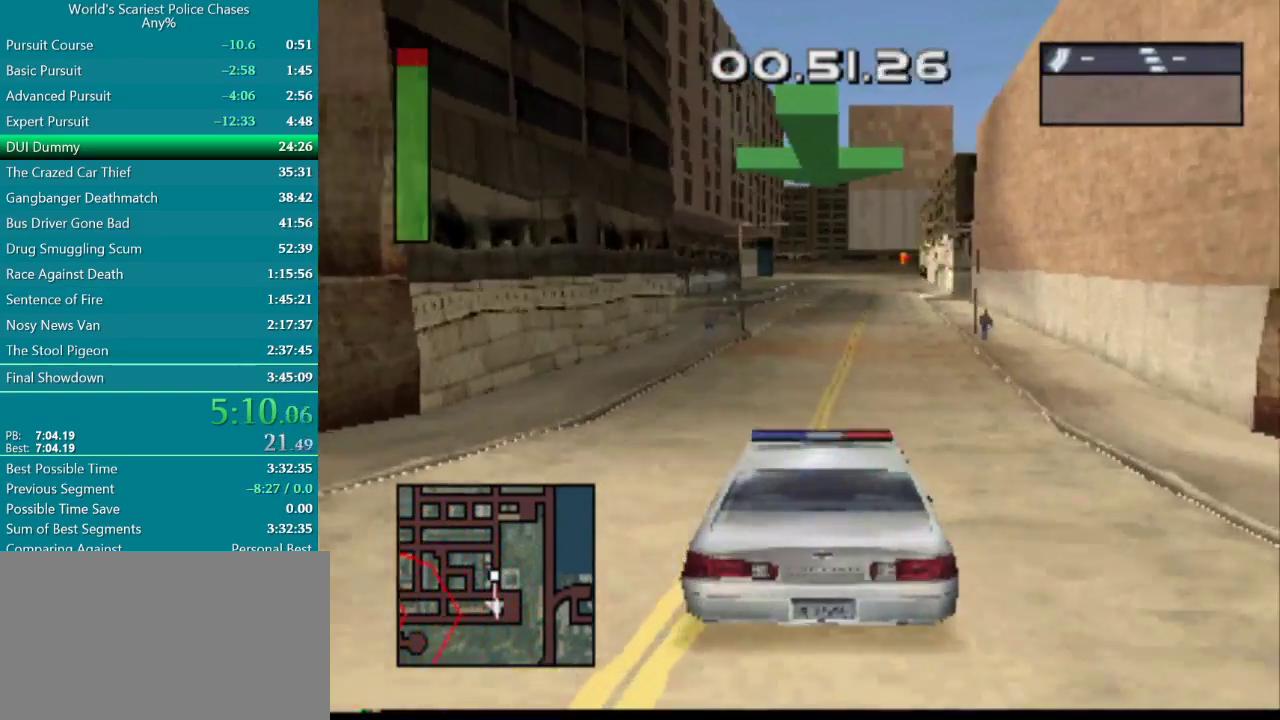
{"buttons": ["CROSS"], "events": [[167, "DPAD_RIGHT", "down"], [250, "DPAD_RIGHT", "up"]]}
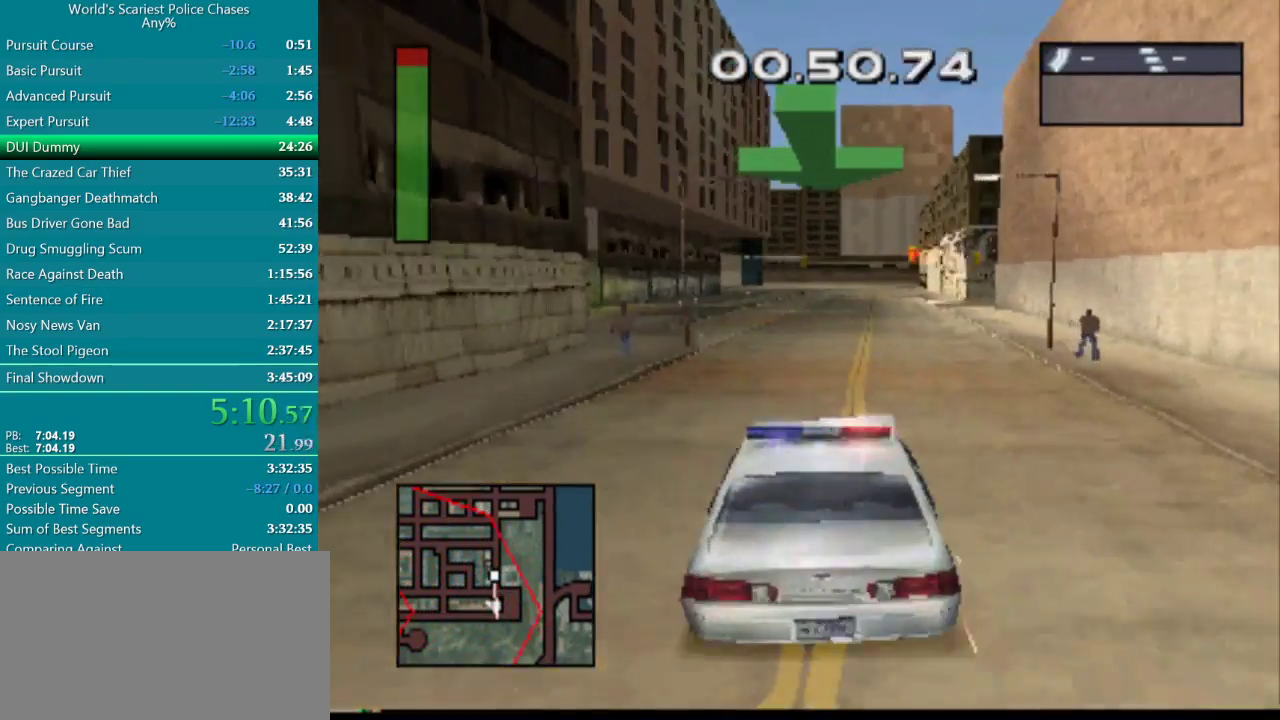
{"buttons": ["CROSS"], "events": [[250, "DPAD_RIGHT", "down"], [350, "DPAD_RIGHT", "up"]]}
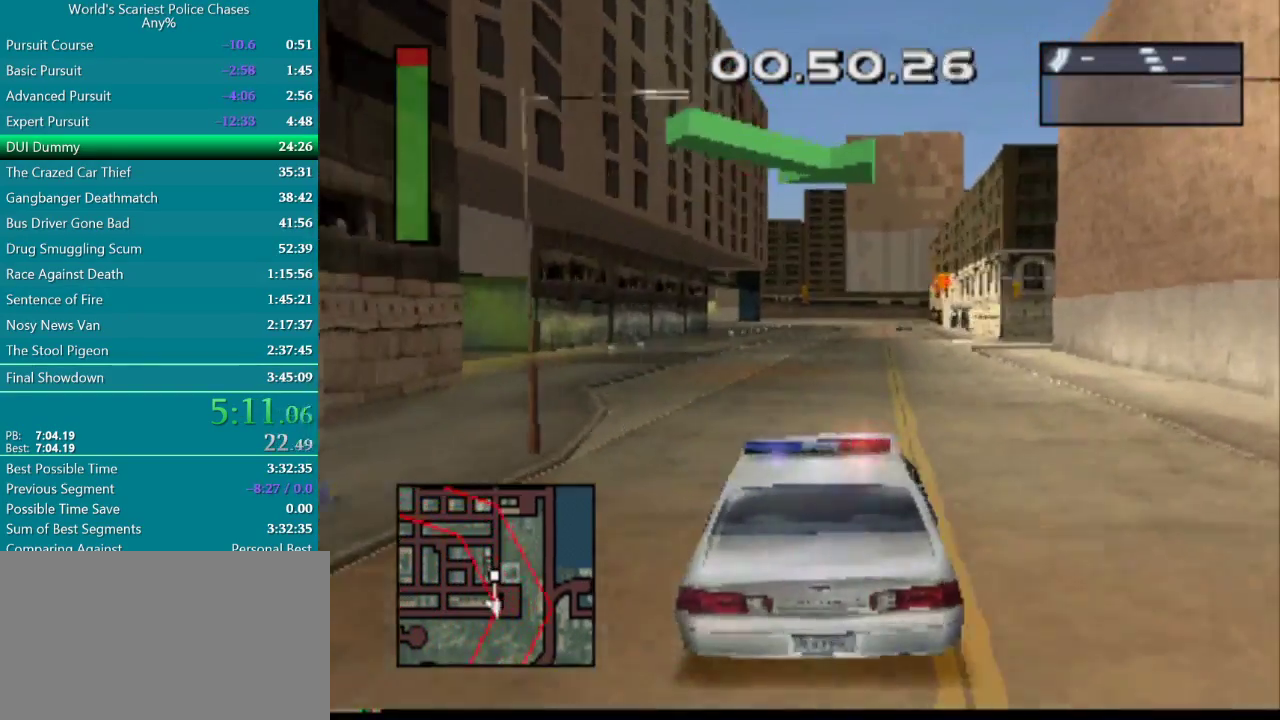
{"buttons": ["CROSS"], "events": [[167, "DPAD_RIGHT", "down"], [283, "DPAD_RIGHT", "up"]]}
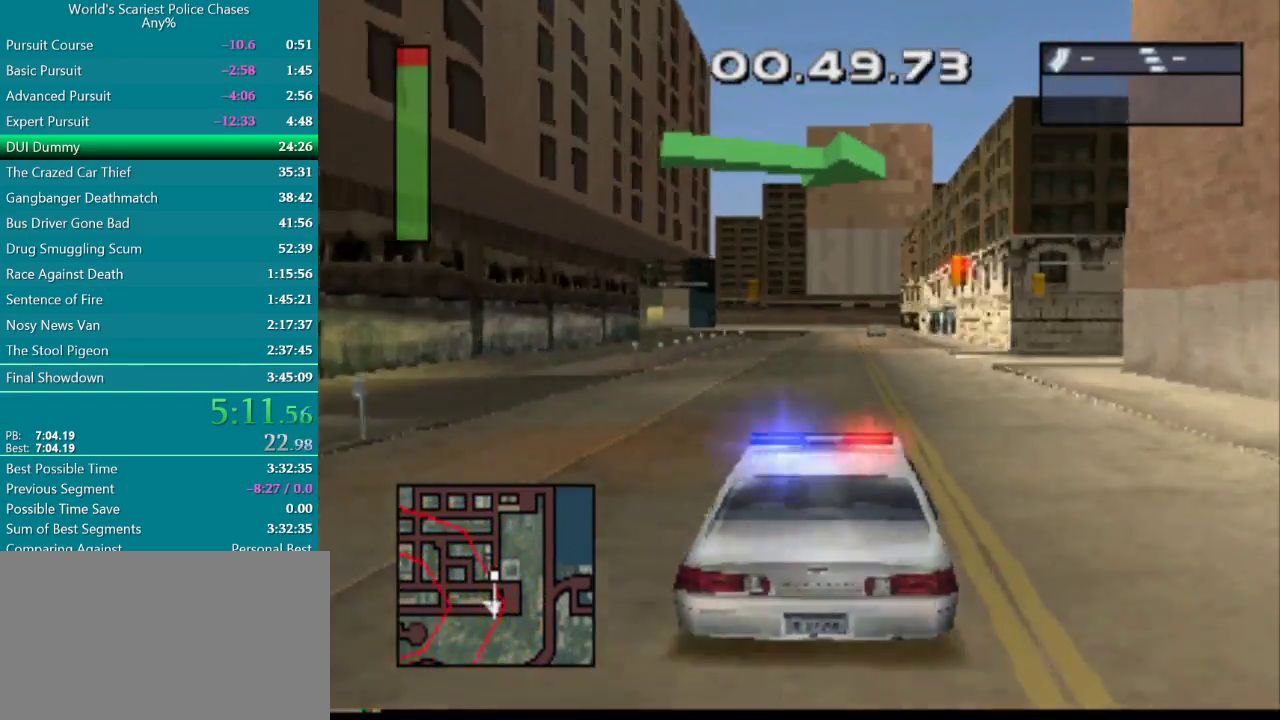
{"buttons": ["CROSS"], "events": []}
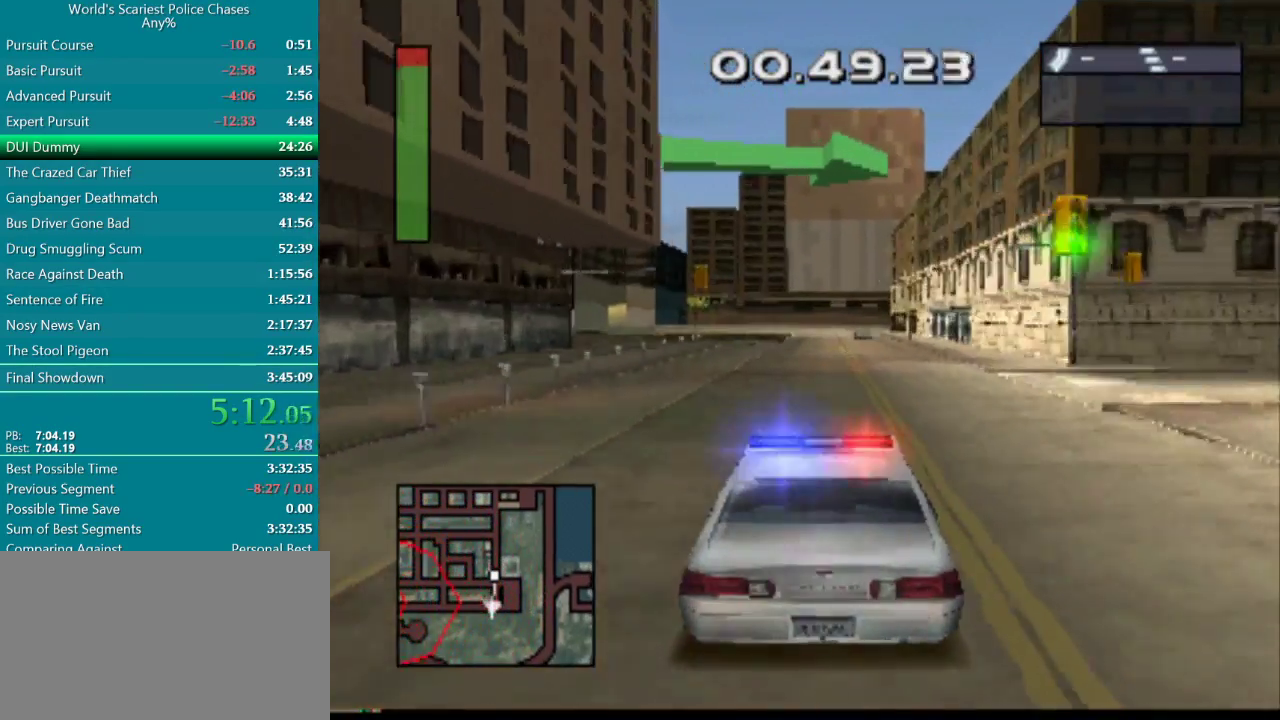
{"buttons": ["CROSS"], "events": [[217, "DPAD_LEFT", "down"], [300, "DPAD_LEFT", "up"]]}
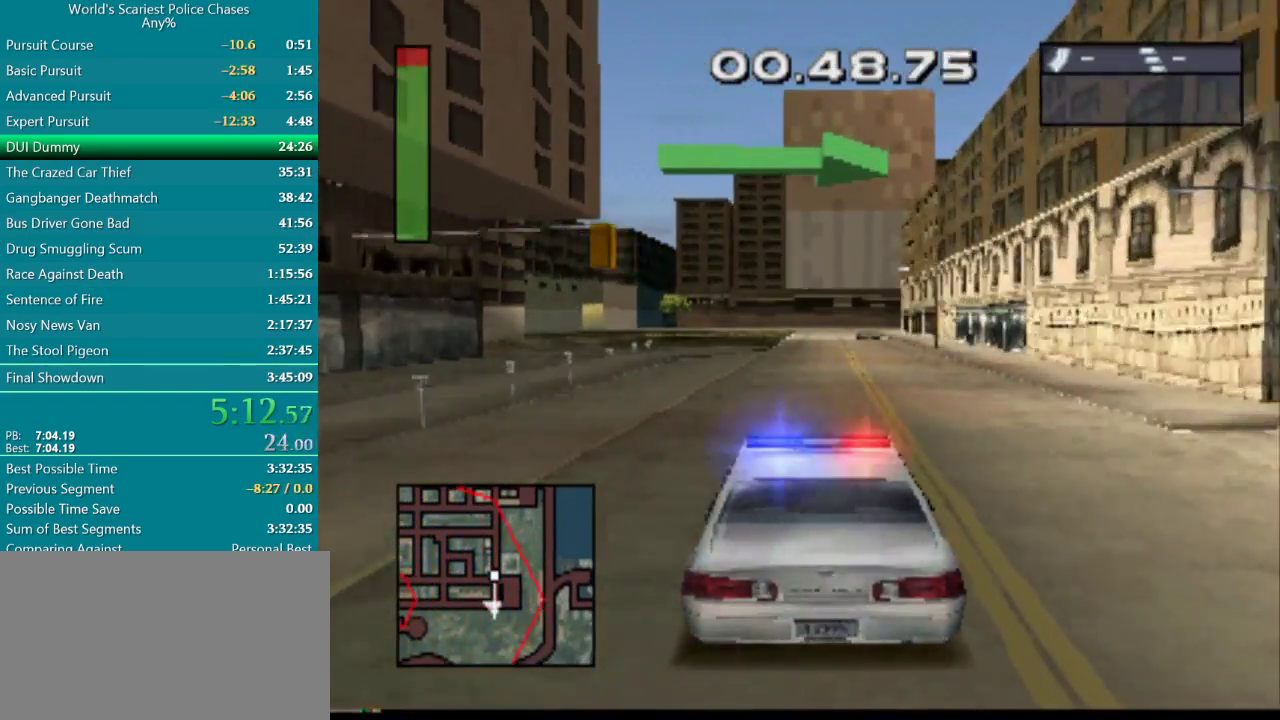
{"buttons": ["CROSS"], "events": [[83, "DPAD_RIGHT", "down"], [167, "DPAD_RIGHT", "up"]]}
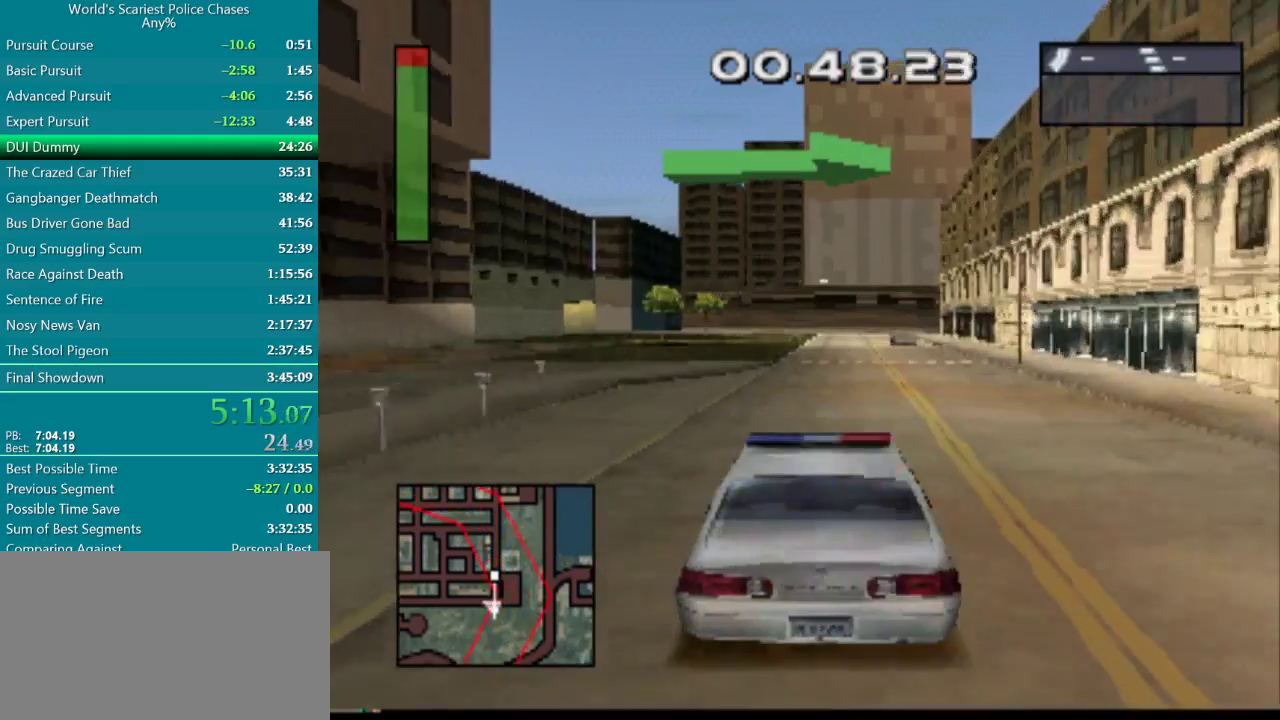
{"buttons": ["CROSS"], "events": [[67, "DPAD_RIGHT", "down"], [200, "DPAD_RIGHT", "up"]]}